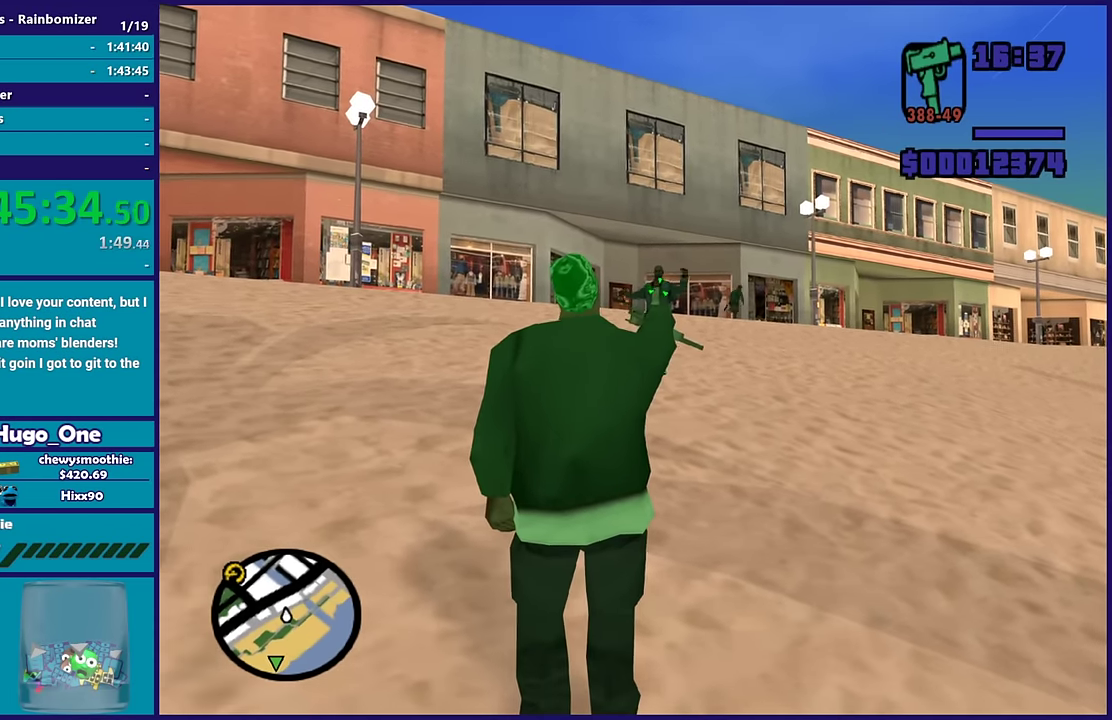
Gameplay with a controller (Xbox layout); each line is a JSON object with the inputs held at the frame after it. "events" lists button and stick changes between this image and that frame as [ms after this image, input, new state], when the widget could be followed in between.
{"buttons": [], "left_stick": "left", "right_stick": "down-left", "events": [[33, "L2", "up"], [133, "right_stick", "down-left"], [150, "left_stick", "left"]]}
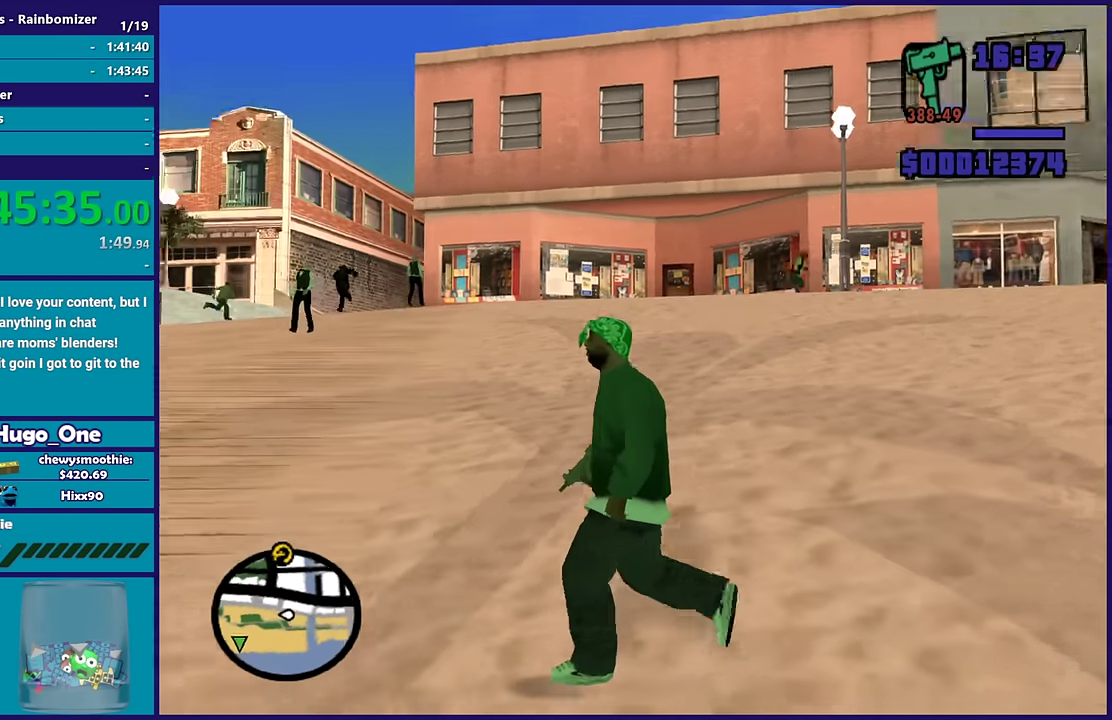
{"buttons": [], "left_stick": "up", "right_stick": "center", "events": [[183, "left_stick", "up-left"], [317, "right_stick", "down-right"], [367, "right_stick", "right"], [383, "left_stick", "up"], [467, "right_stick", "center"]]}
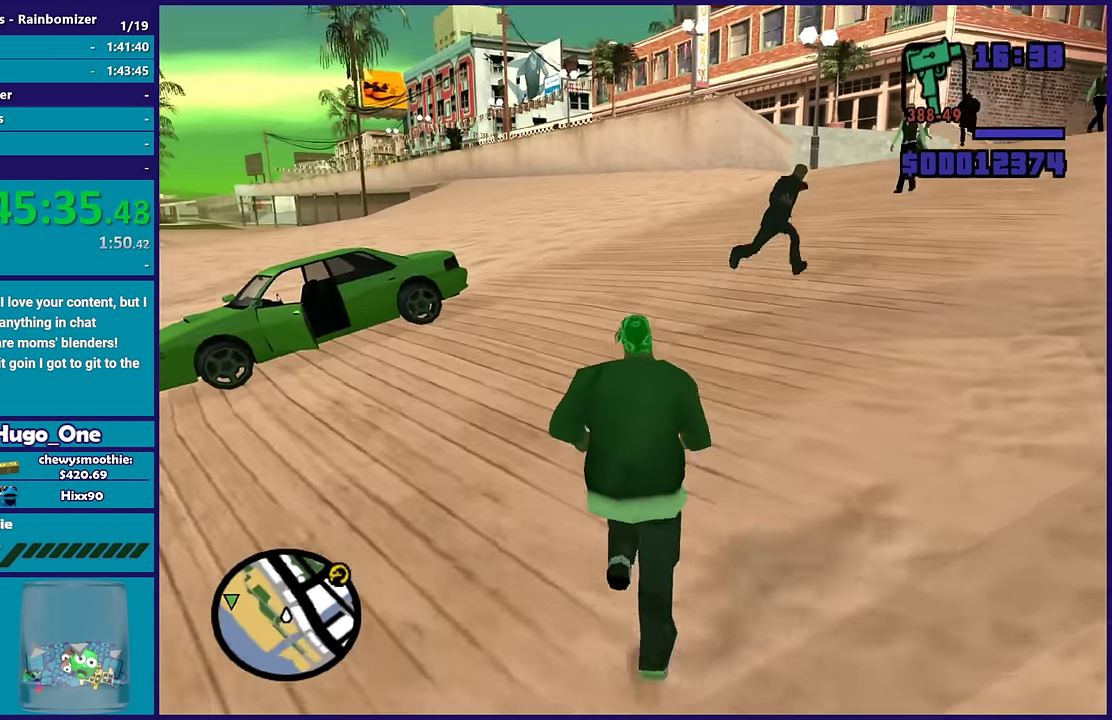
{"buttons": [], "left_stick": "up", "right_stick": "left", "events": [[117, "right_stick", "down-left"], [200, "left_stick", "up-left"], [433, "left_stick", "up"], [500, "right_stick", "left"]]}
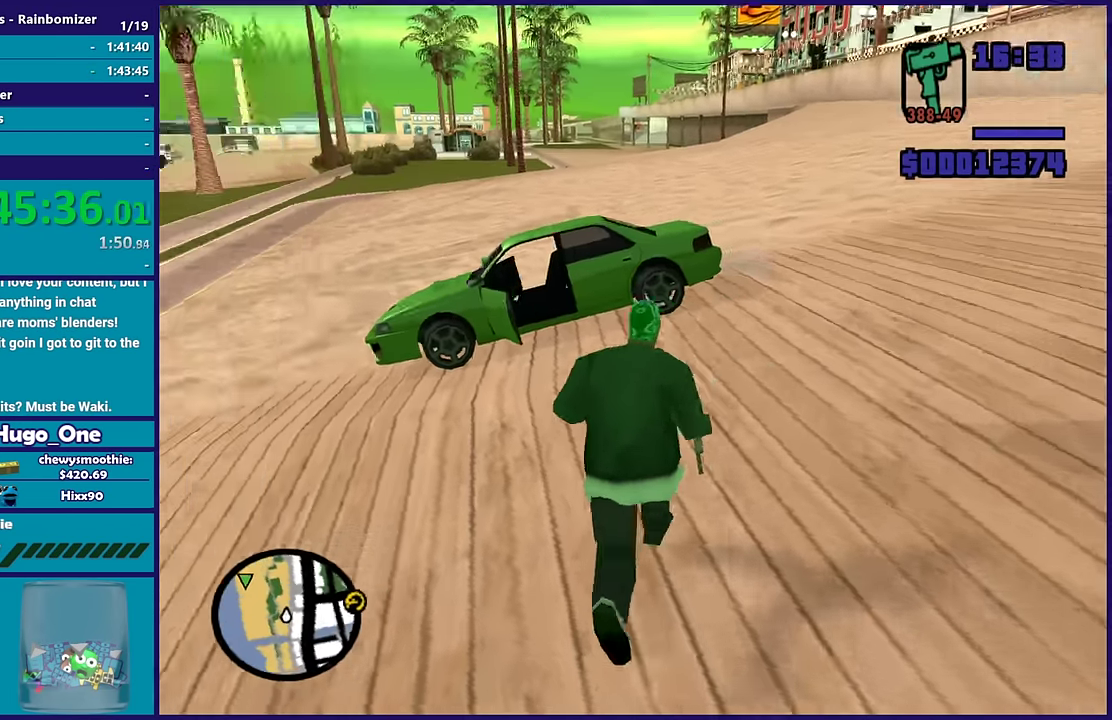
{"buttons": [], "left_stick": "up", "right_stick": "center", "events": [[150, "left_stick", "up-right"], [150, "right_stick", "center"], [300, "left_stick", "up"]]}
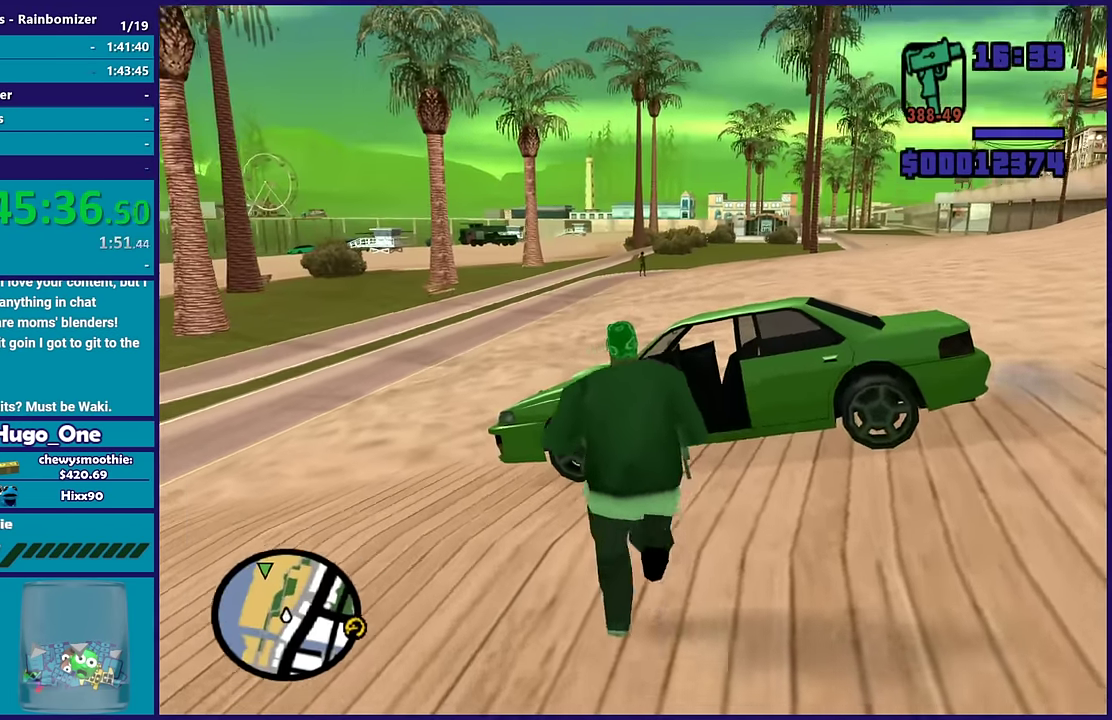
{"buttons": ["Y"], "left_stick": "up-right", "right_stick": "center", "events": [[33, "left_stick", "up-right"], [267, "Y", "down"]]}
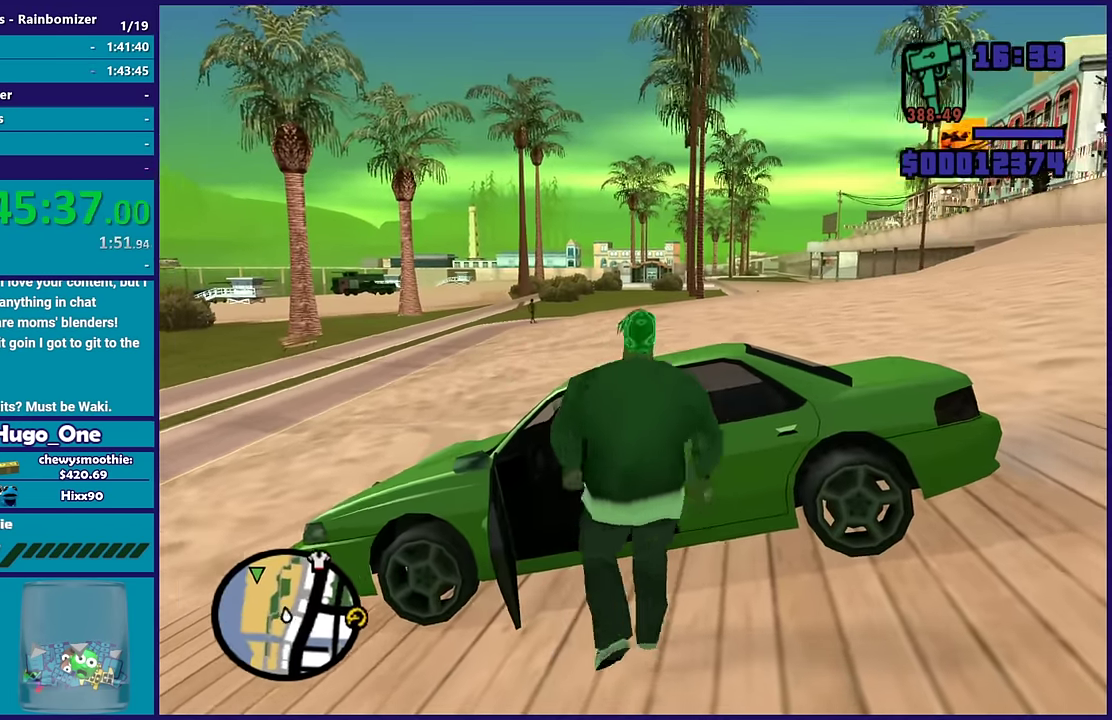
{"buttons": [], "left_stick": "center", "right_stick": "down-left", "events": [[17, "left_stick", "center"], [100, "Y", "up"], [300, "right_stick", "down-left"]]}
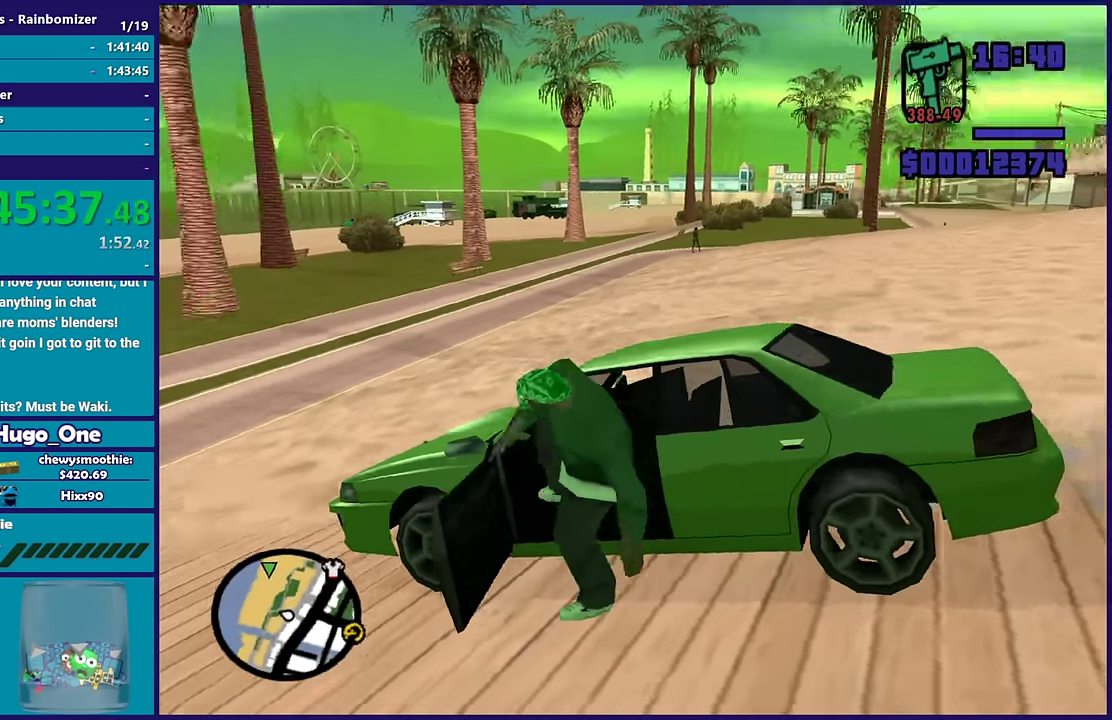
{"buttons": ["R2"], "left_stick": "center", "right_stick": "center", "events": [[250, "R2", "down"], [250, "right_stick", "left"], [417, "right_stick", "center"]]}
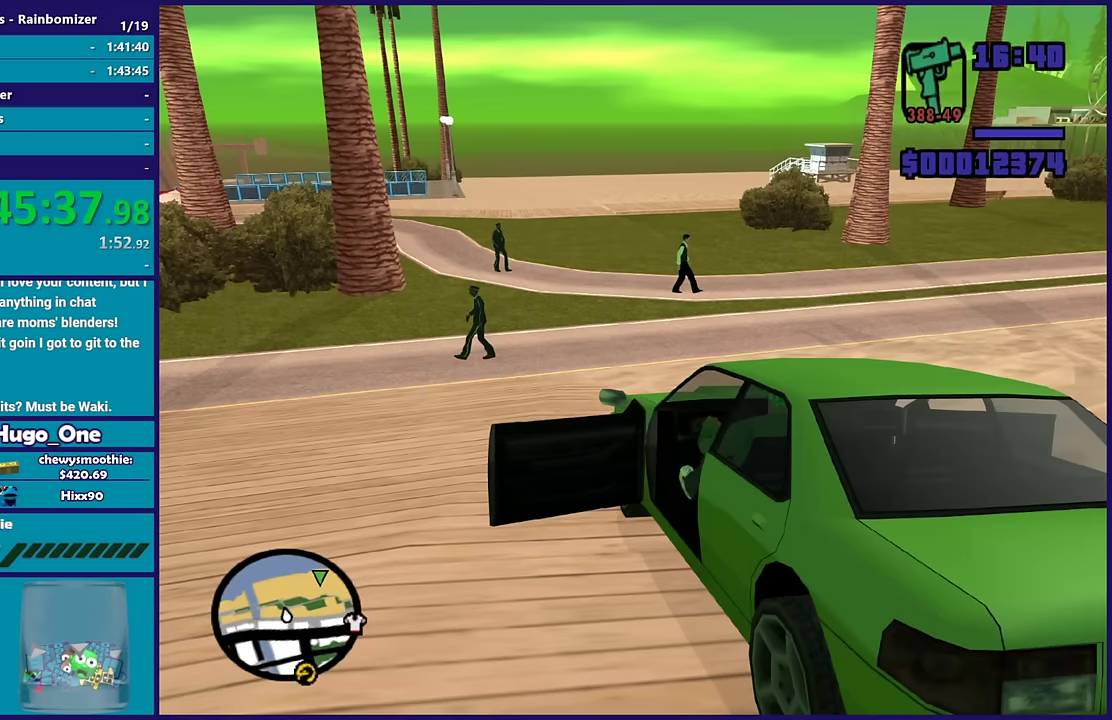
{"buttons": ["R2"], "left_stick": "right", "right_stick": "center", "events": [[383, "left_stick", "right"]]}
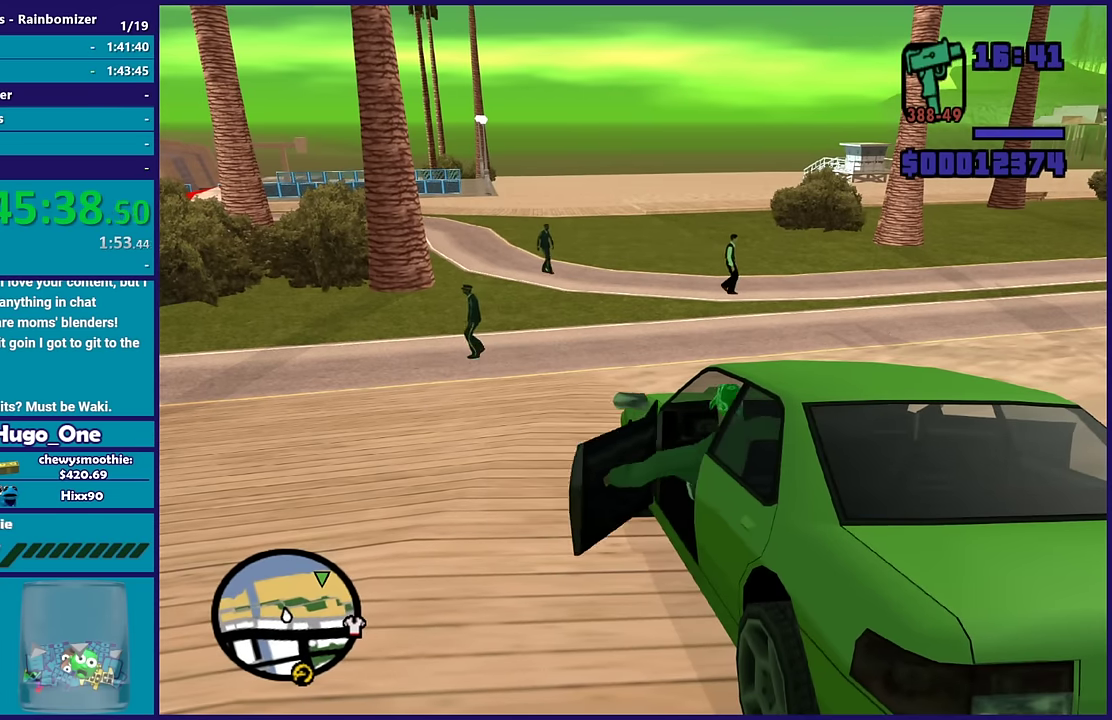
{"buttons": ["R2"], "left_stick": "right", "right_stick": "right", "events": [[100, "right_stick", "down-right"], [433, "right_stick", "right"]]}
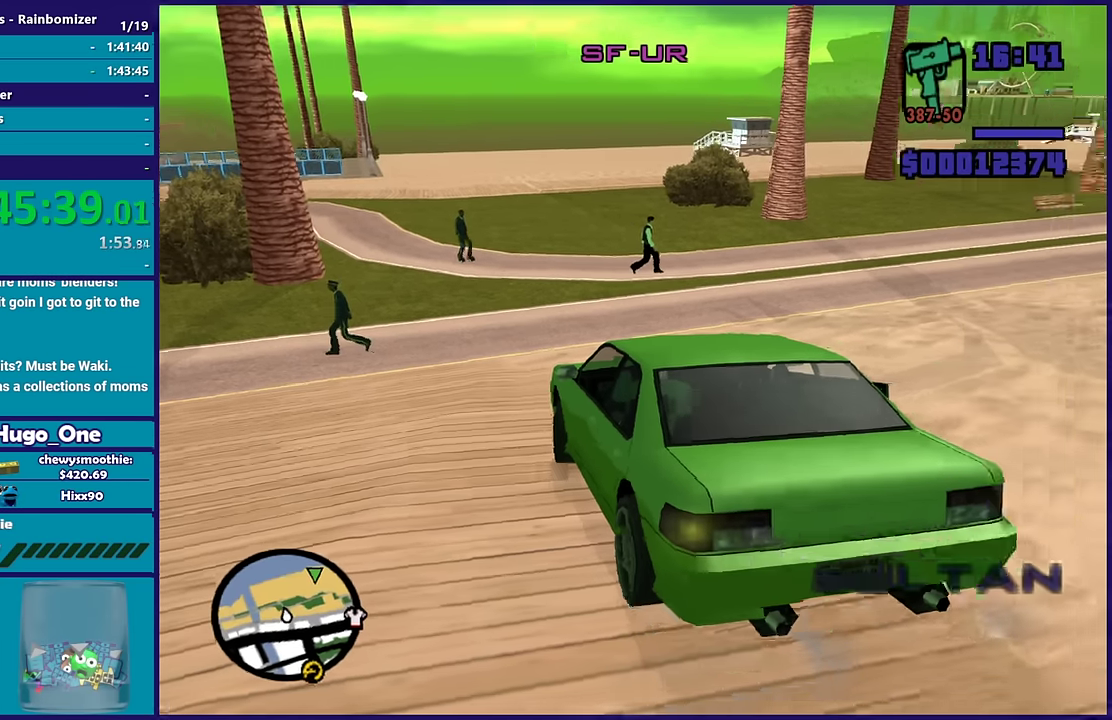
{"buttons": ["R2"], "left_stick": "right", "right_stick": "down-right", "events": [[50, "right_stick", "down-right"], [283, "right_stick", "right"], [483, "right_stick", "down-right"]]}
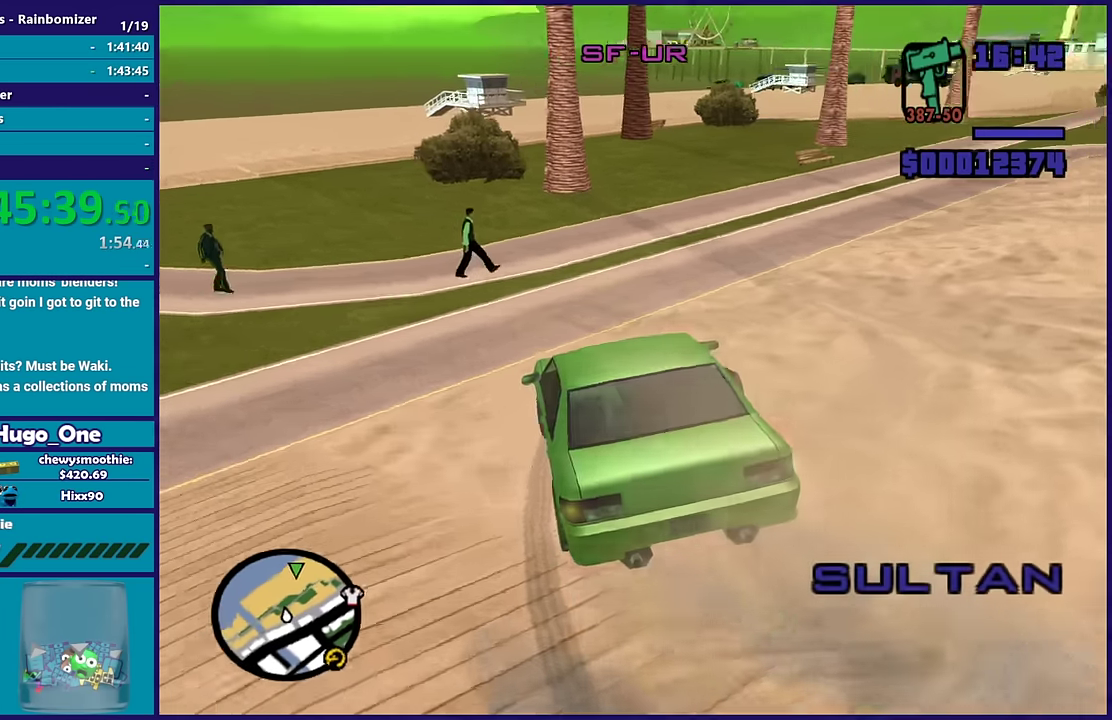
{"buttons": ["R2"], "left_stick": "center", "right_stick": "down", "events": [[33, "left_stick", "up-right"], [100, "left_stick", "center"], [150, "left_stick", "right"], [167, "right_stick", "down"], [450, "left_stick", "center"]]}
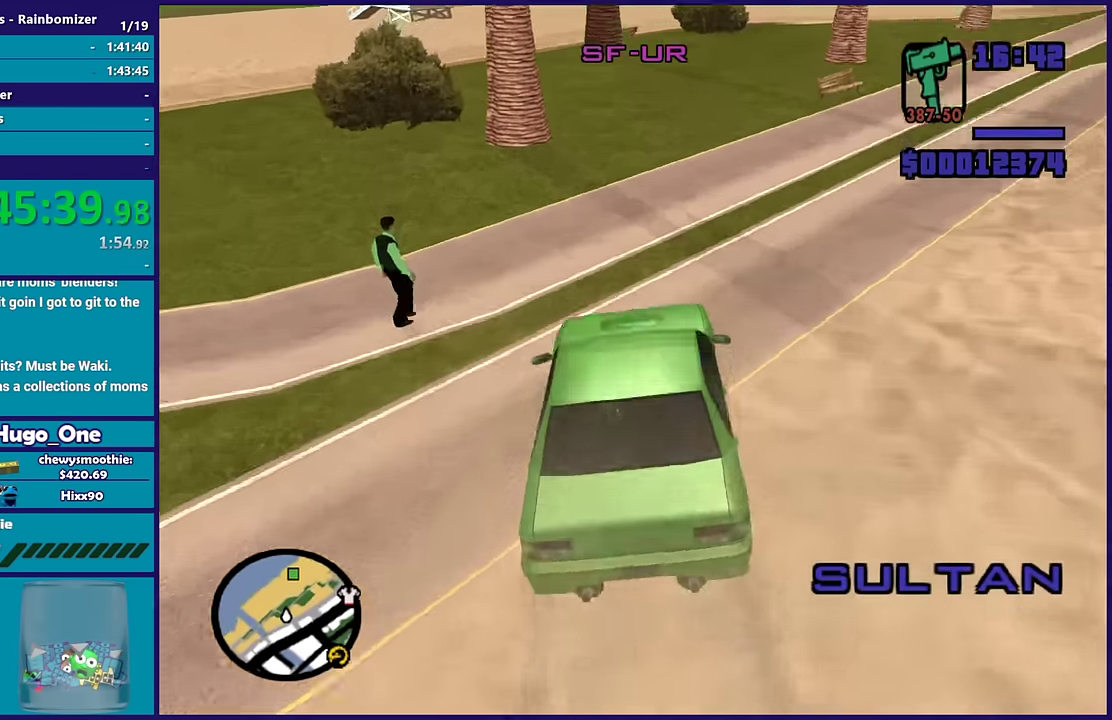
{"buttons": ["R2"], "left_stick": "center", "right_stick": "center", "events": [[50, "right_stick", "down-right"], [300, "left_stick", "right"], [450, "left_stick", "center"], [450, "right_stick", "center"]]}
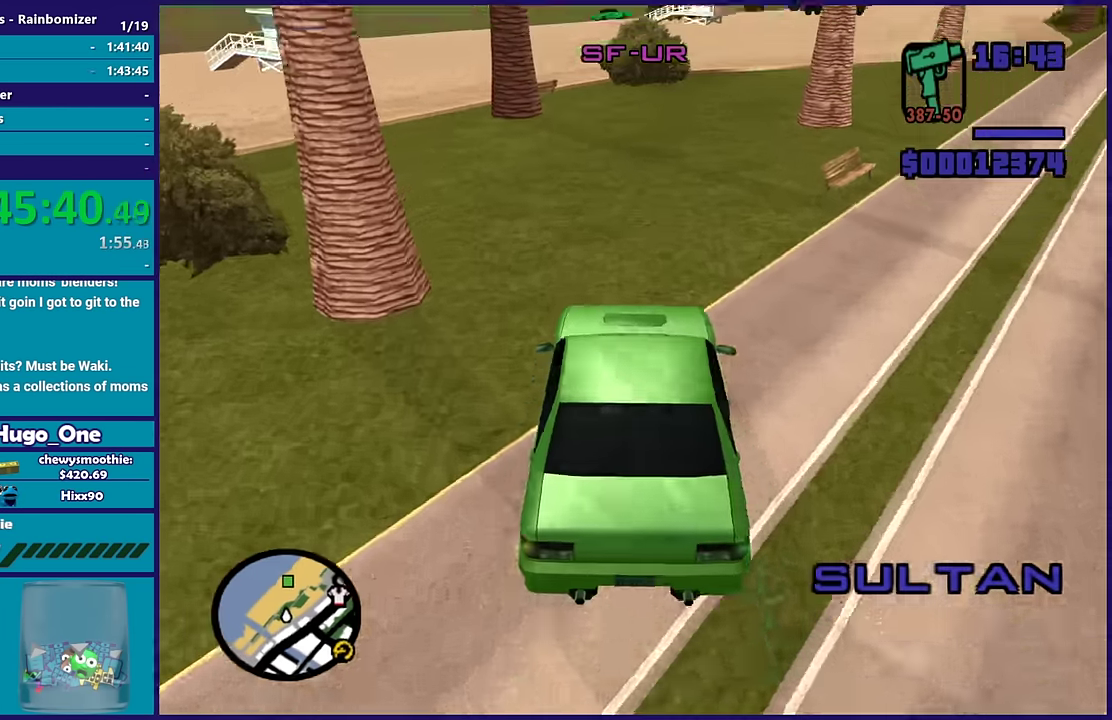
{"buttons": ["R2"], "left_stick": "center", "right_stick": "down", "events": [[167, "right_stick", "down-right"], [217, "right_stick", "down"]]}
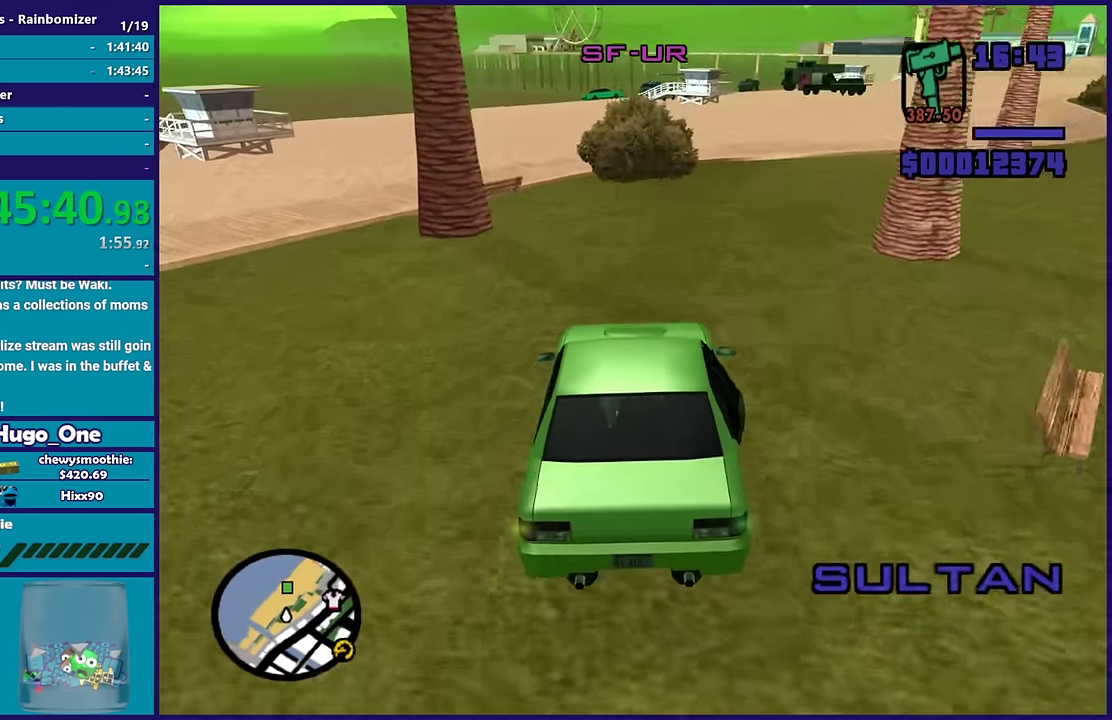
{"buttons": ["R2"], "left_stick": "left", "right_stick": "down", "events": [[167, "left_stick", "up-left"], [350, "left_stick", "center"], [433, "left_stick", "left"]]}
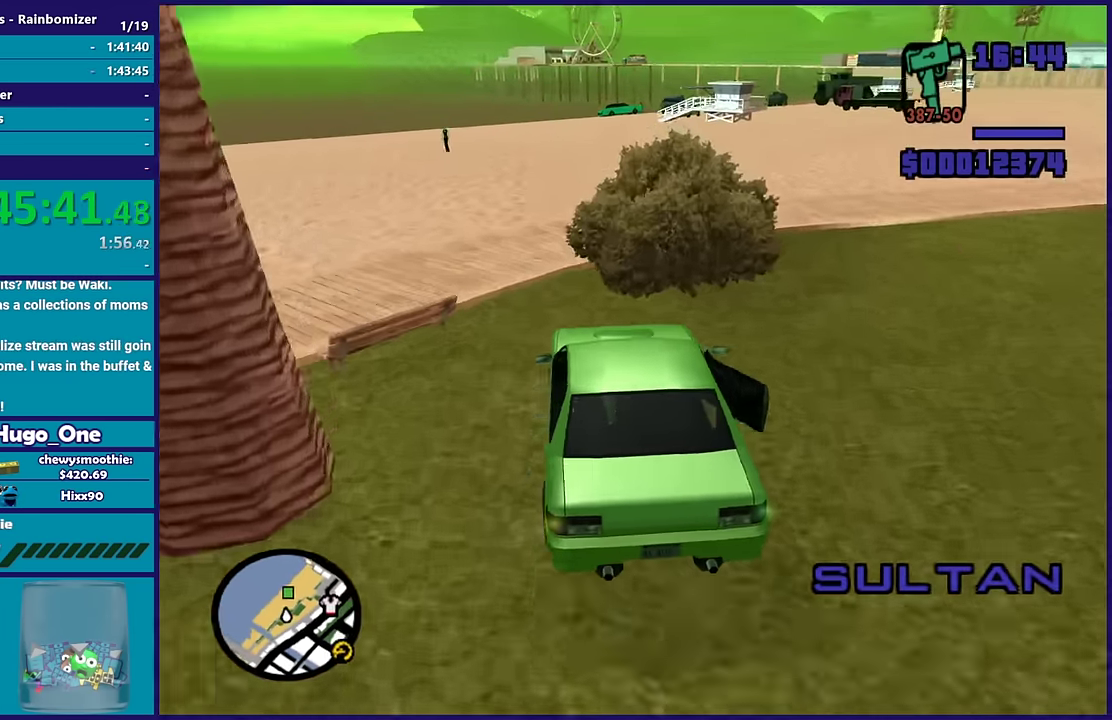
{"buttons": ["R2"], "left_stick": "center", "right_stick": "down", "events": [[117, "left_stick", "center"]]}
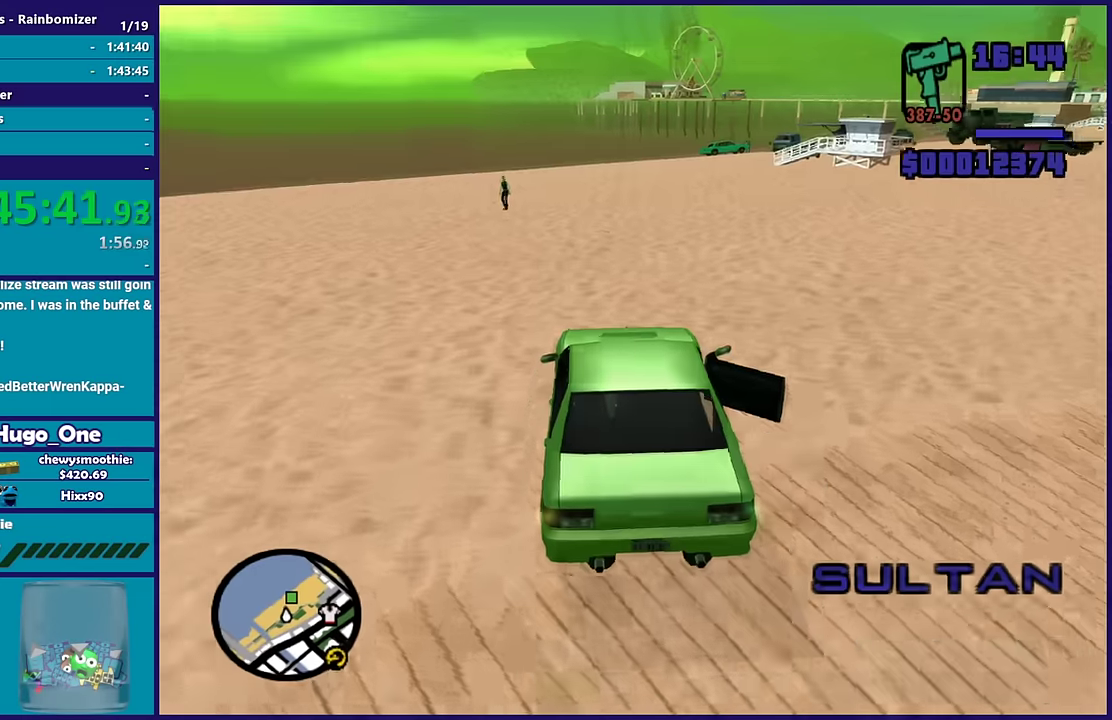
{"buttons": ["R2"], "left_stick": "right", "right_stick": "down-right", "events": [[16, "left_stick", "right"], [216, "left_stick", "center"], [233, "right_stick", "down-right"], [283, "right_stick", "down"], [366, "right_stick", "down-right"], [433, "left_stick", "right"]]}
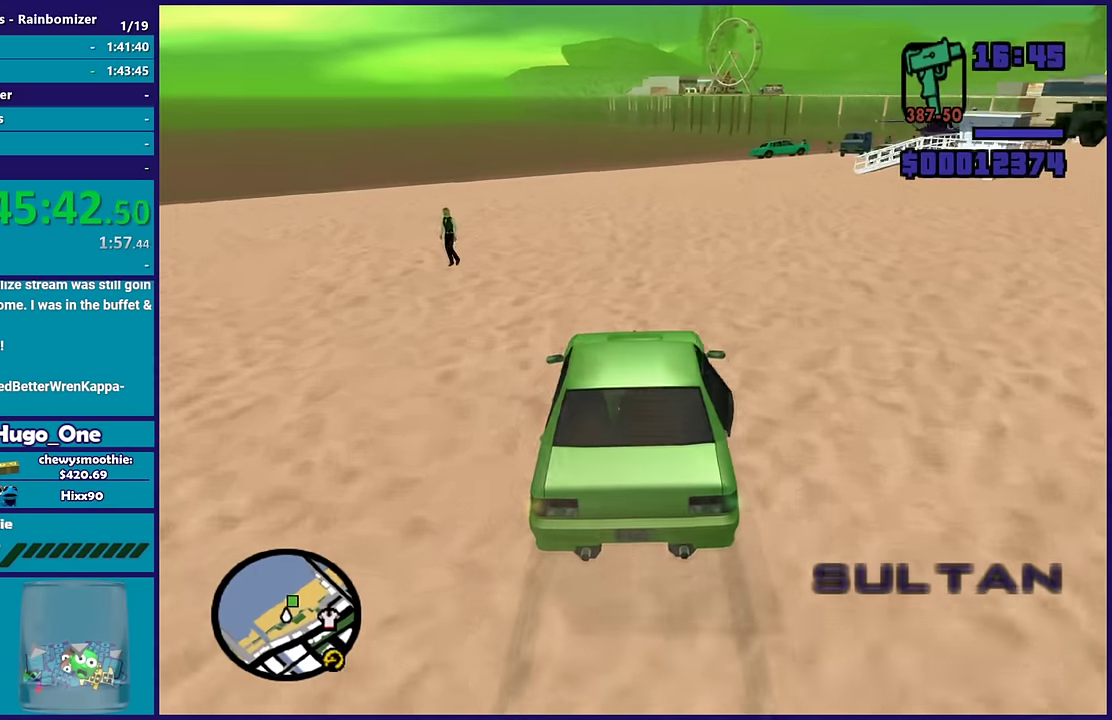
{"buttons": ["R2"], "left_stick": "right", "right_stick": "down-right", "events": [[233, "left_stick", "center"], [450, "left_stick", "right"]]}
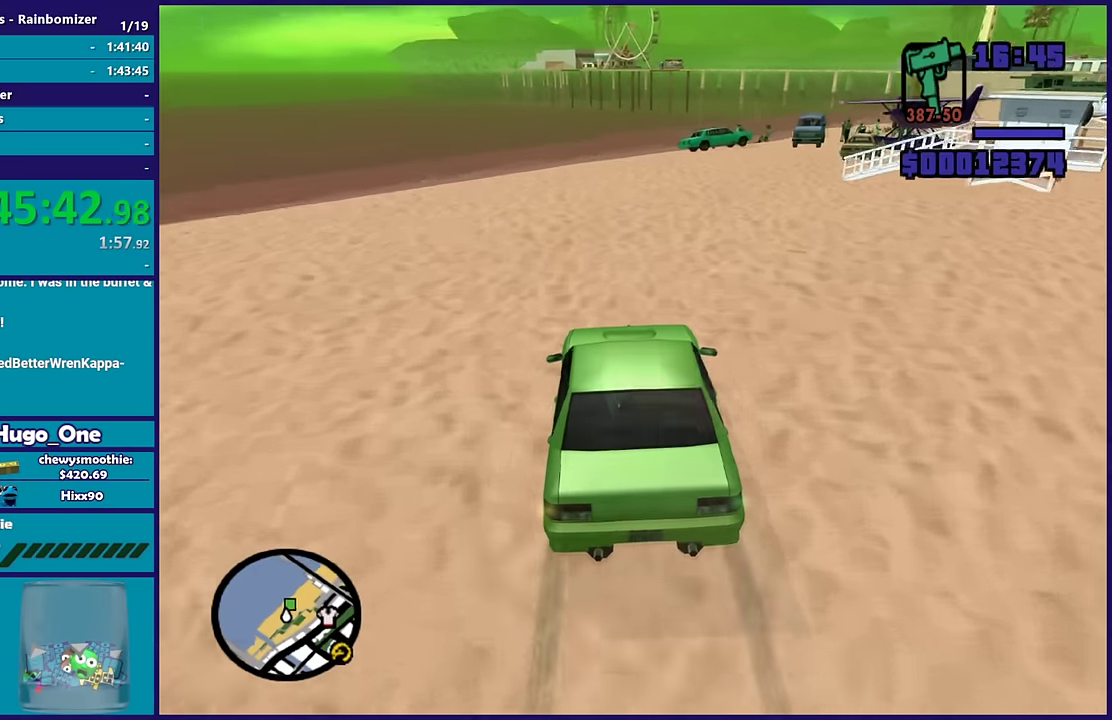
{"buttons": [], "left_stick": "center", "right_stick": "down-right", "events": [[366, "left_stick", "center"], [466, "R2", "up"]]}
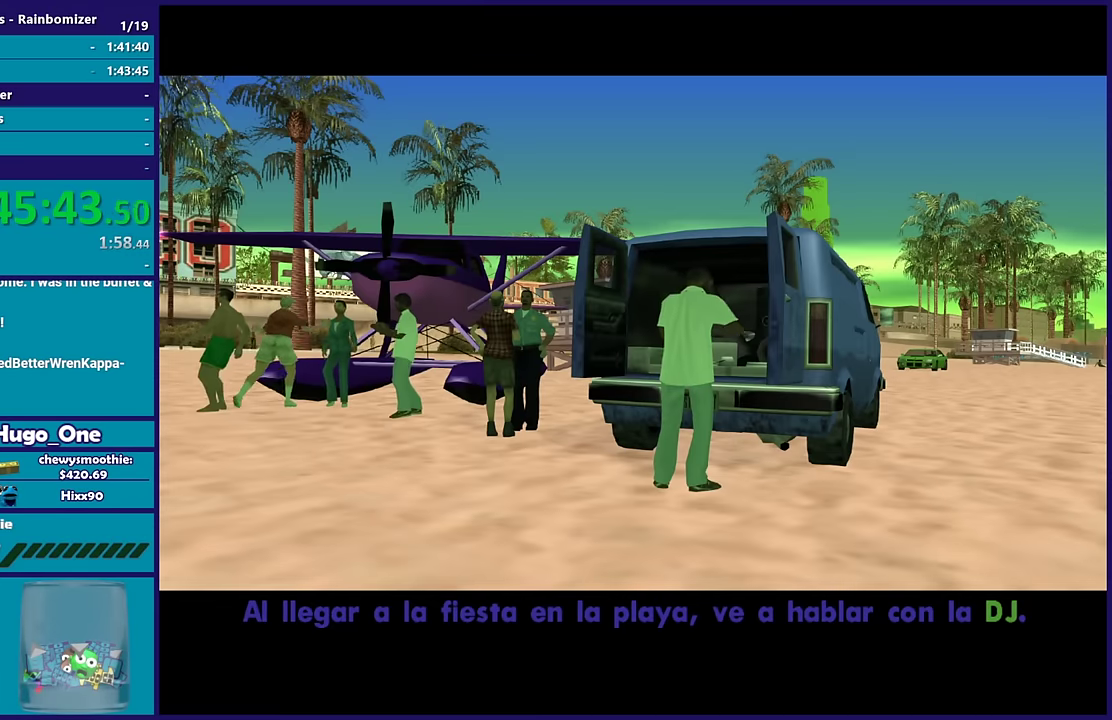
{"buttons": [], "left_stick": "center", "right_stick": "center", "events": [[16, "right_stick", "center"]]}
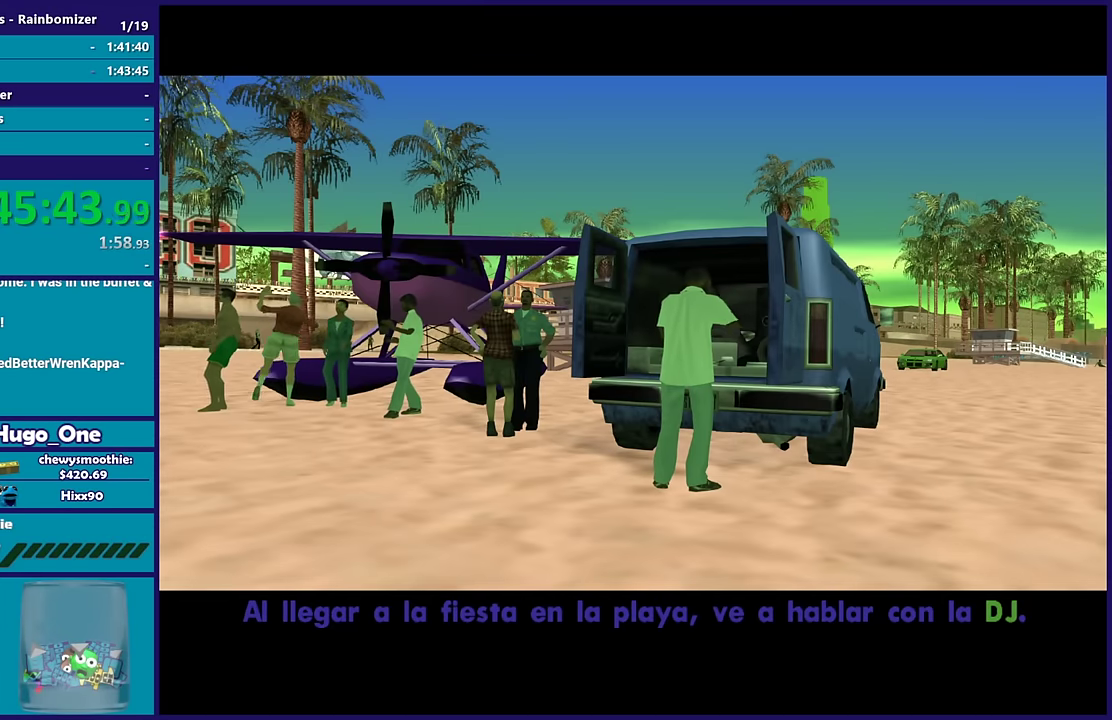
{"buttons": [], "left_stick": "center", "right_stick": "center", "events": []}
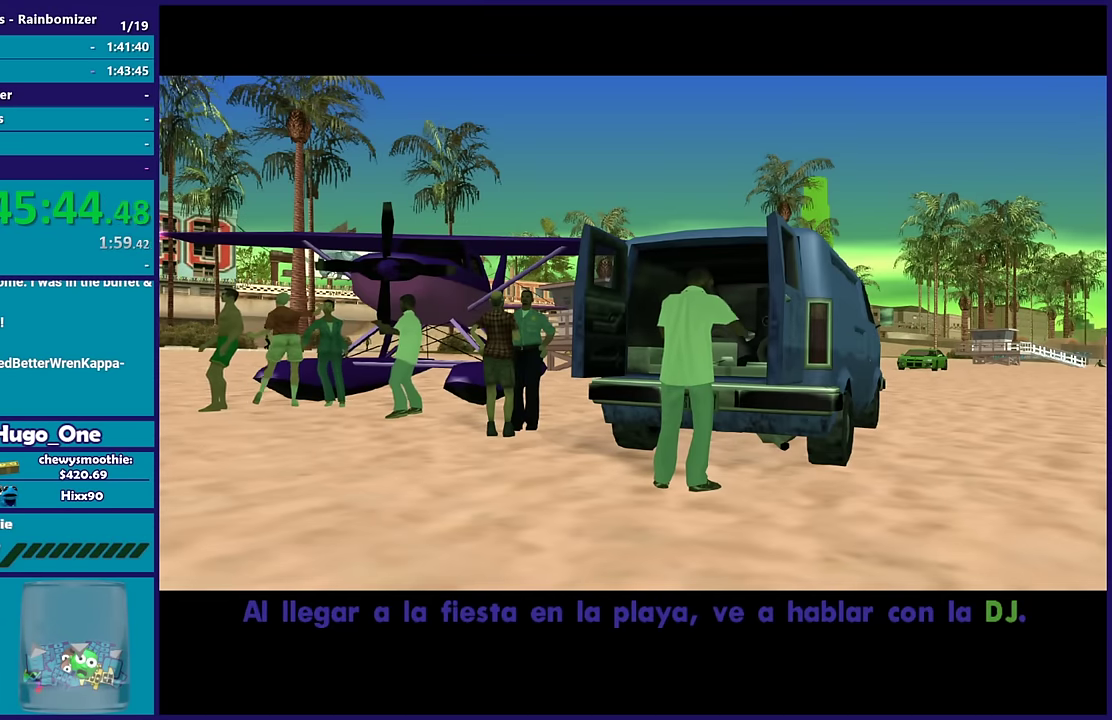
{"buttons": [], "left_stick": "center", "right_stick": "center", "events": []}
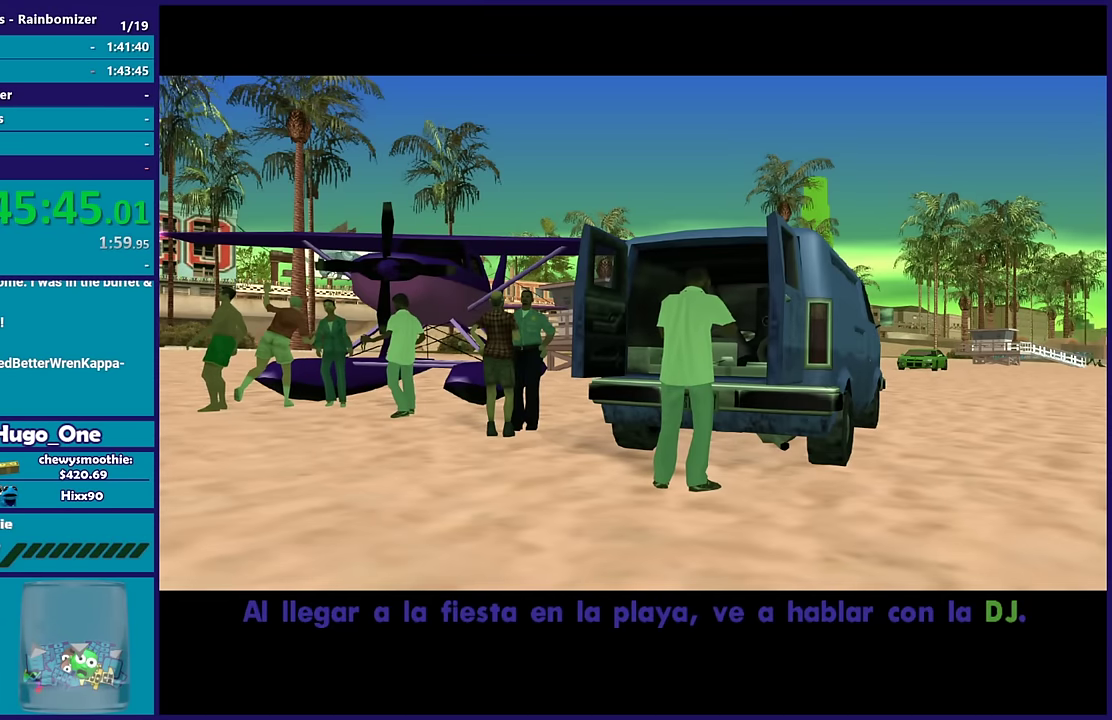
{"buttons": [], "left_stick": "center", "right_stick": "center", "events": []}
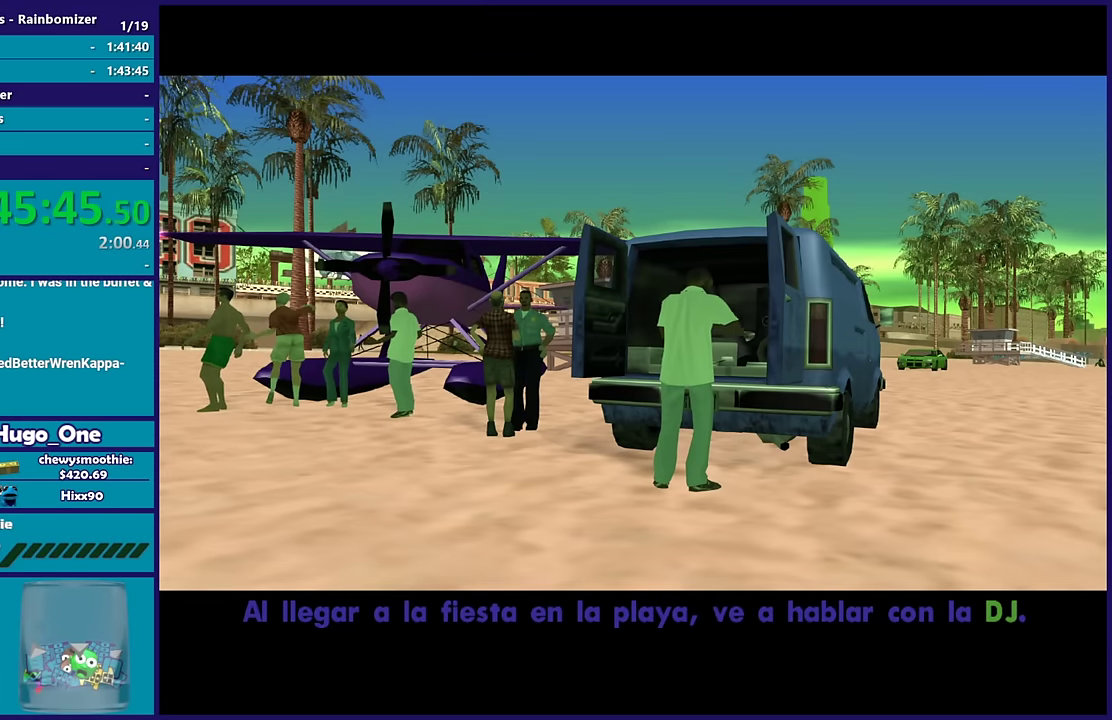
{"buttons": [], "left_stick": "center", "right_stick": "center", "events": []}
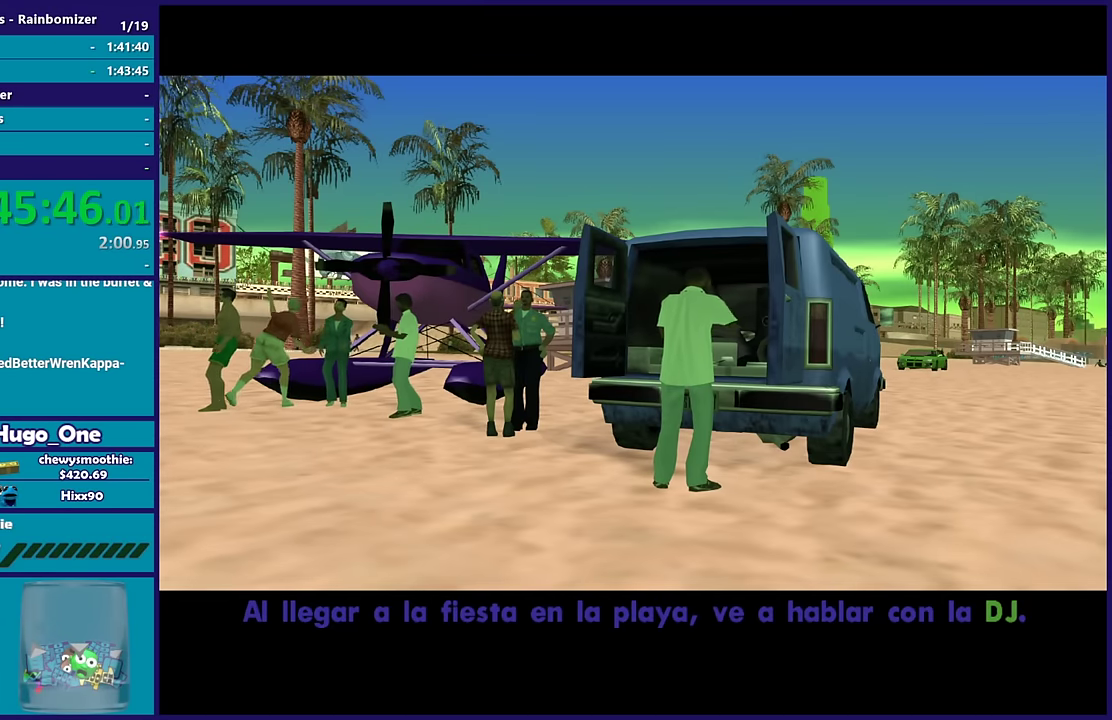
{"buttons": [], "left_stick": "center", "right_stick": "center", "events": []}
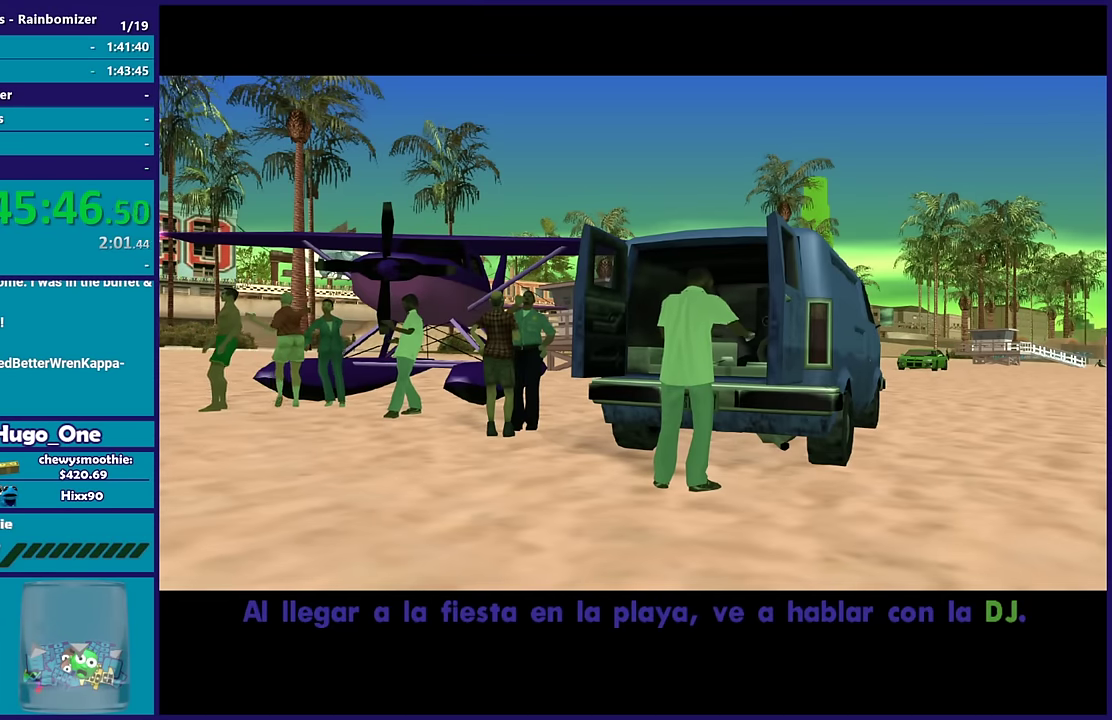
{"buttons": [], "left_stick": "center", "right_stick": "center", "events": []}
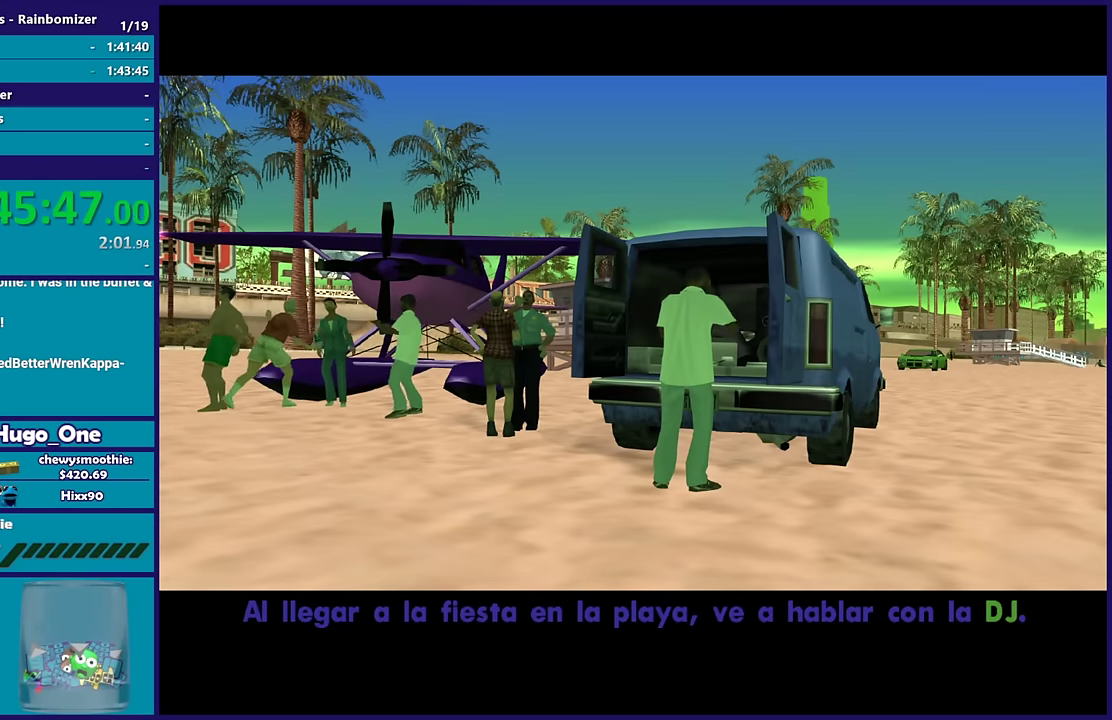
{"buttons": [], "left_stick": "center", "right_stick": "center", "events": []}
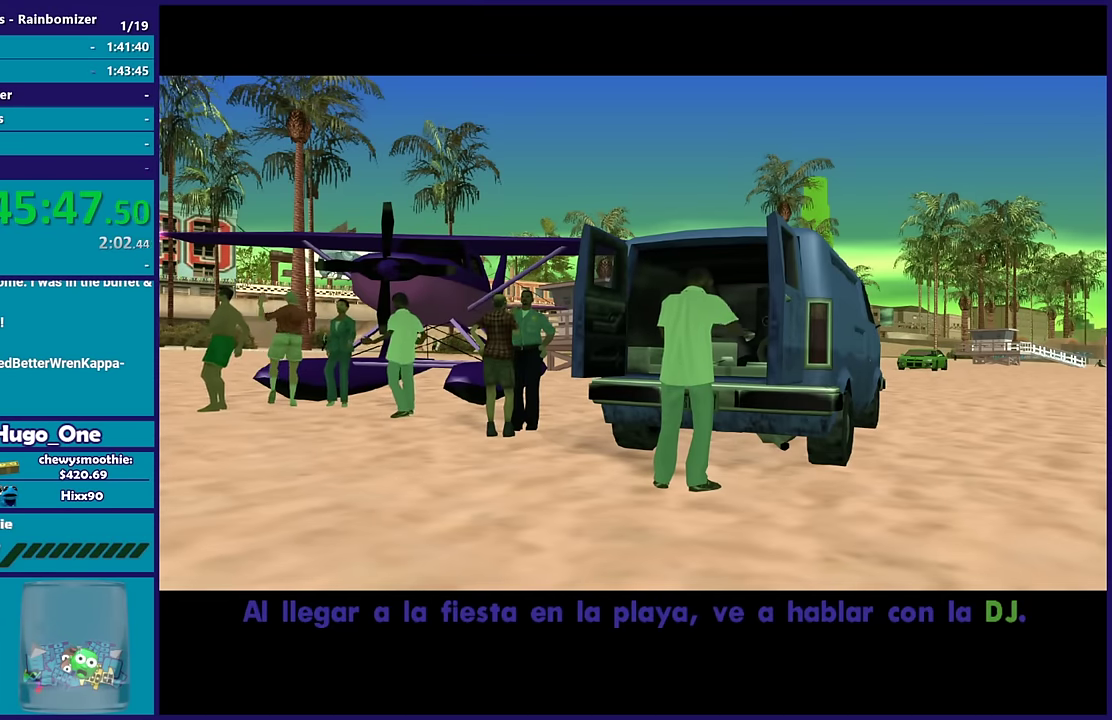
{"buttons": [], "left_stick": "center", "right_stick": "center", "events": []}
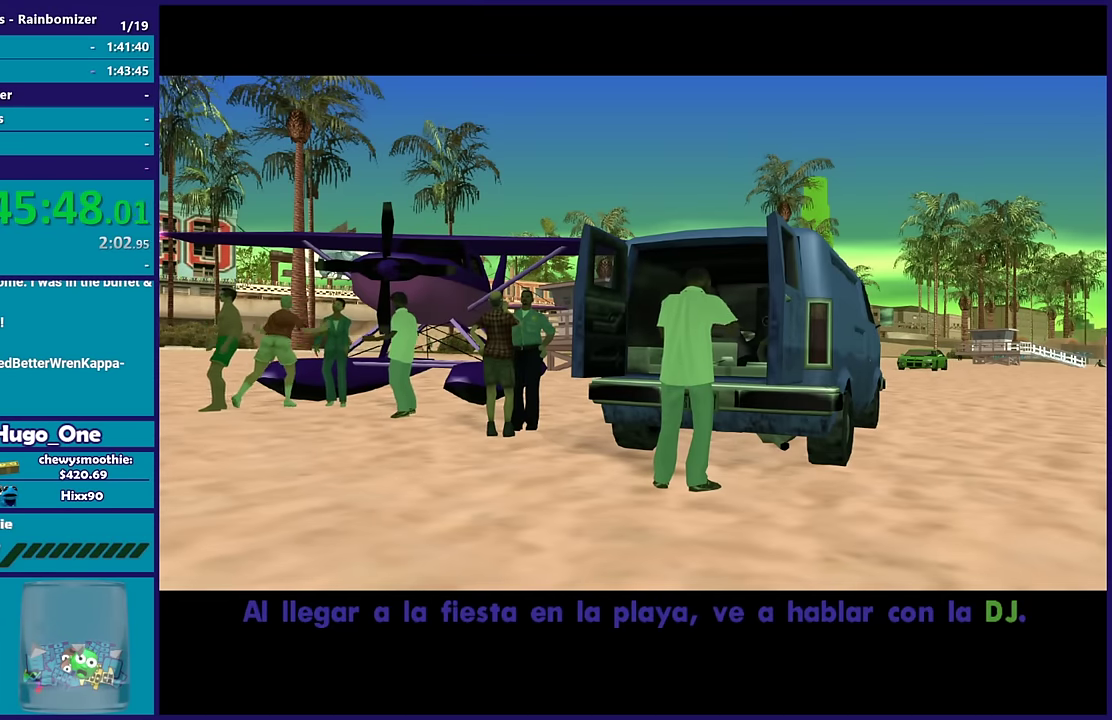
{"buttons": [], "left_stick": "center", "right_stick": "center", "events": []}
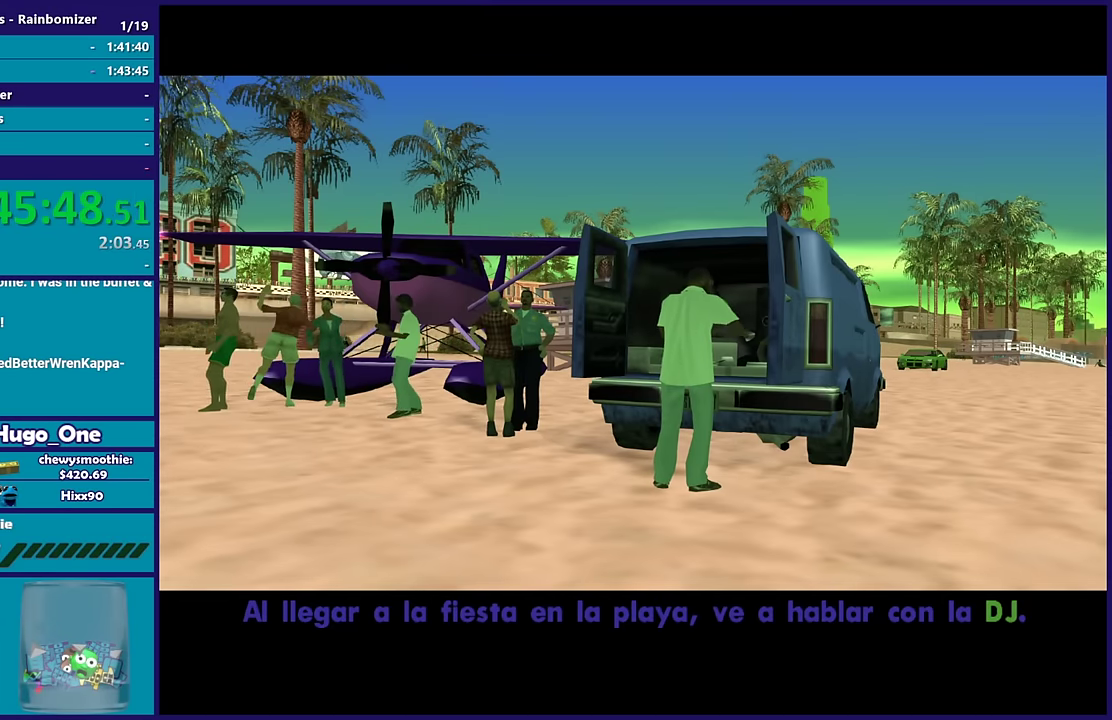
{"buttons": [], "left_stick": "center", "right_stick": "center", "events": [[200, "A", "down"], [366, "A", "up"]]}